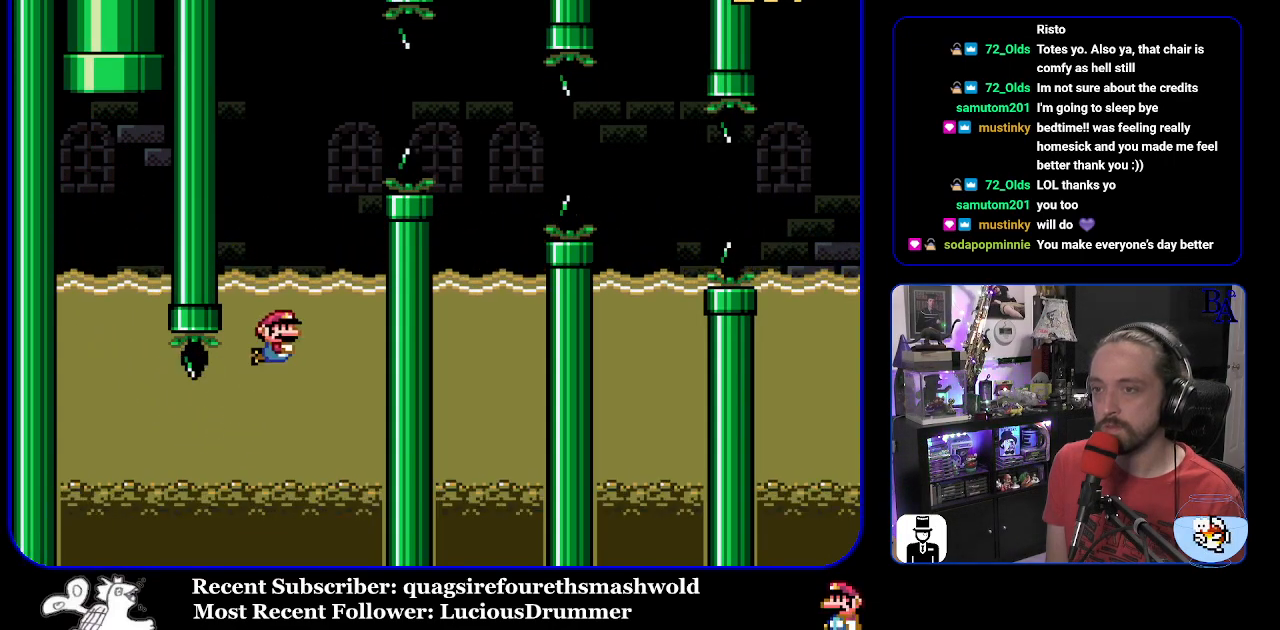
Gameplay with a controller (Nintendo layout); each line is a JSON object with the inputs held at the frame after it. "events" lists button and stick changes between this image and that frame as [ms after this image, input, new state], when the widget could be followed in between. Not read: L3 R3.
{"buttons": ["Y", "DPAD_UP"], "events": [[400, "B", "up"], [500, "DPAD_RIGHT", "up"]]}
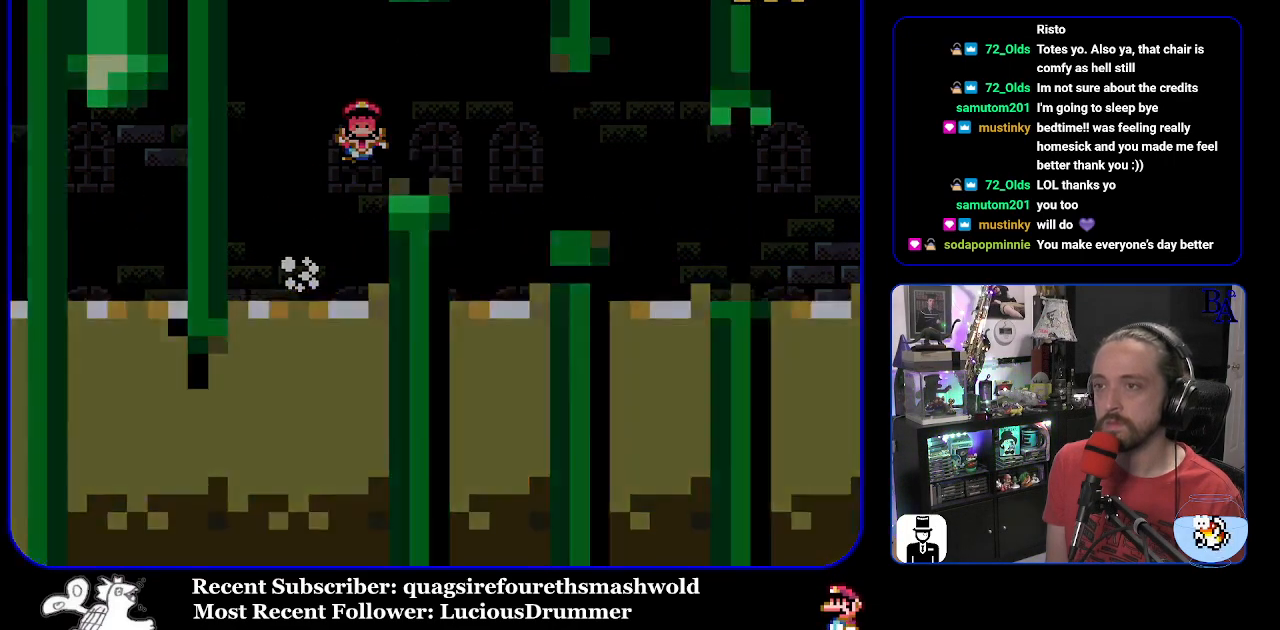
{"buttons": ["Y"], "events": [[33, "DPAD_LEFT", "down"], [33, "DPAD_UP", "up"], [183, "DPAD_LEFT", "up"], [267, "B", "down"], [433, "B", "up"]]}
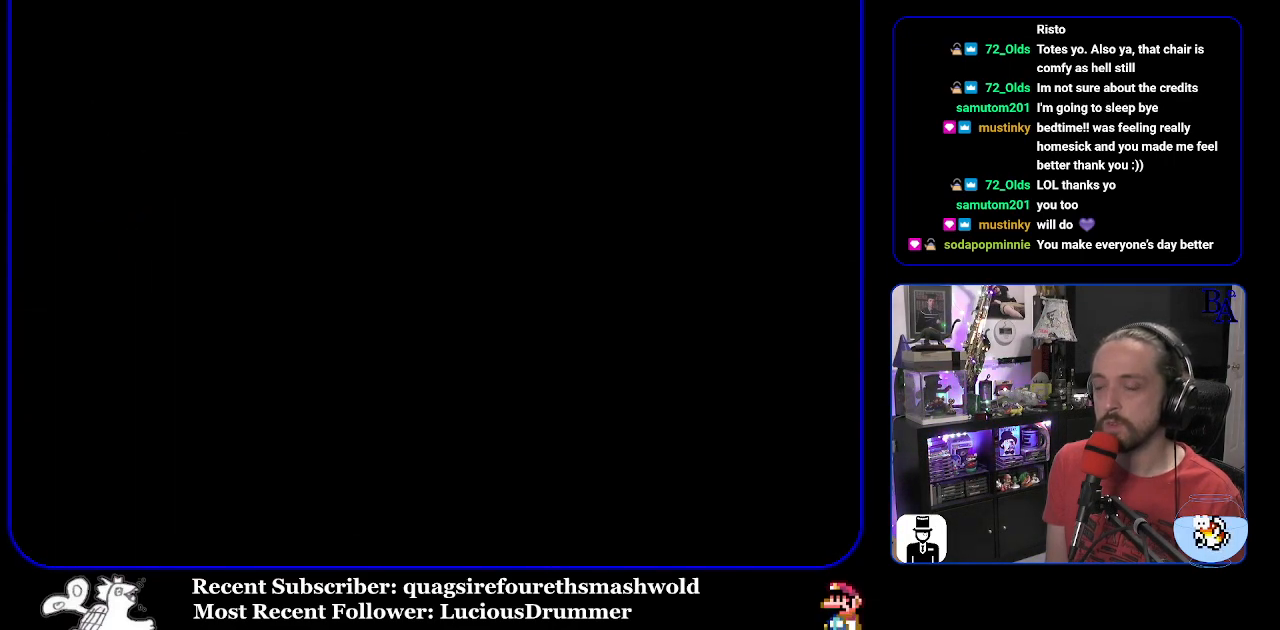
{"buttons": ["Y"], "events": []}
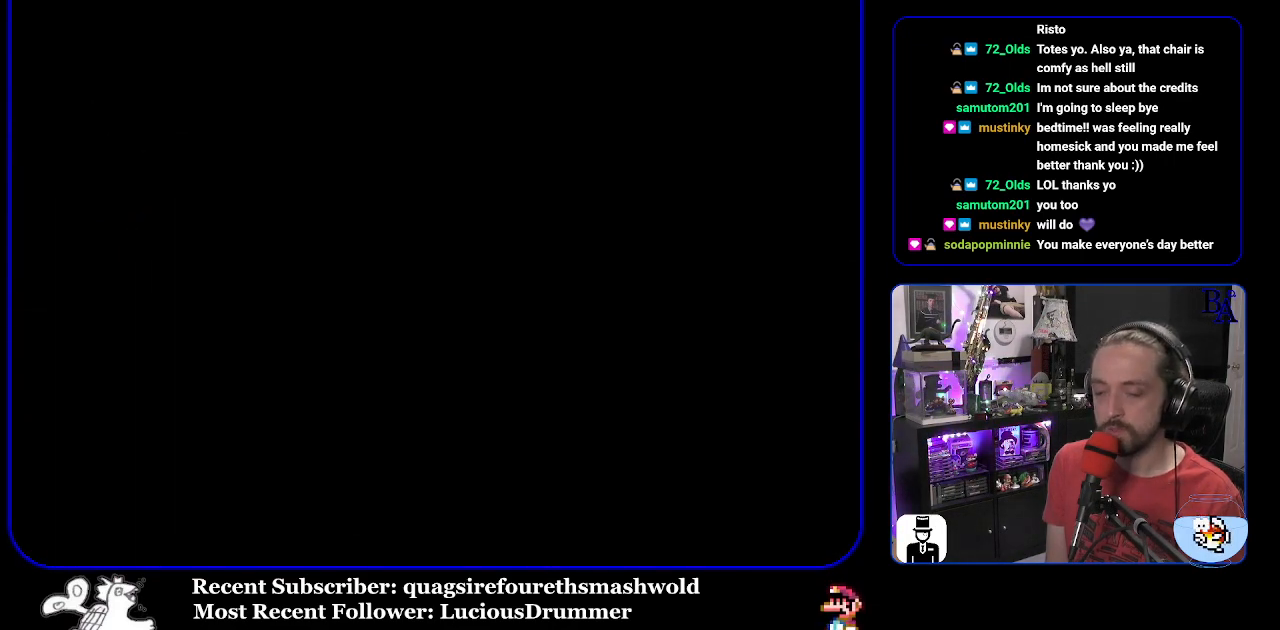
{"buttons": ["Y"], "events": []}
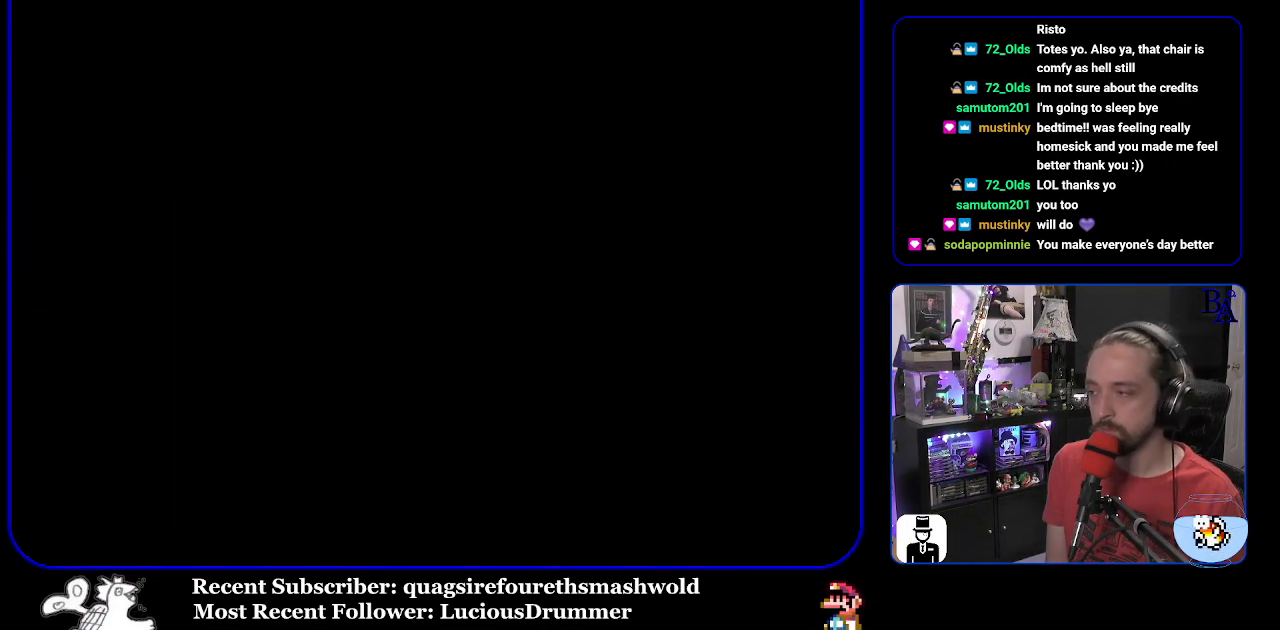
{"buttons": ["Y"], "events": []}
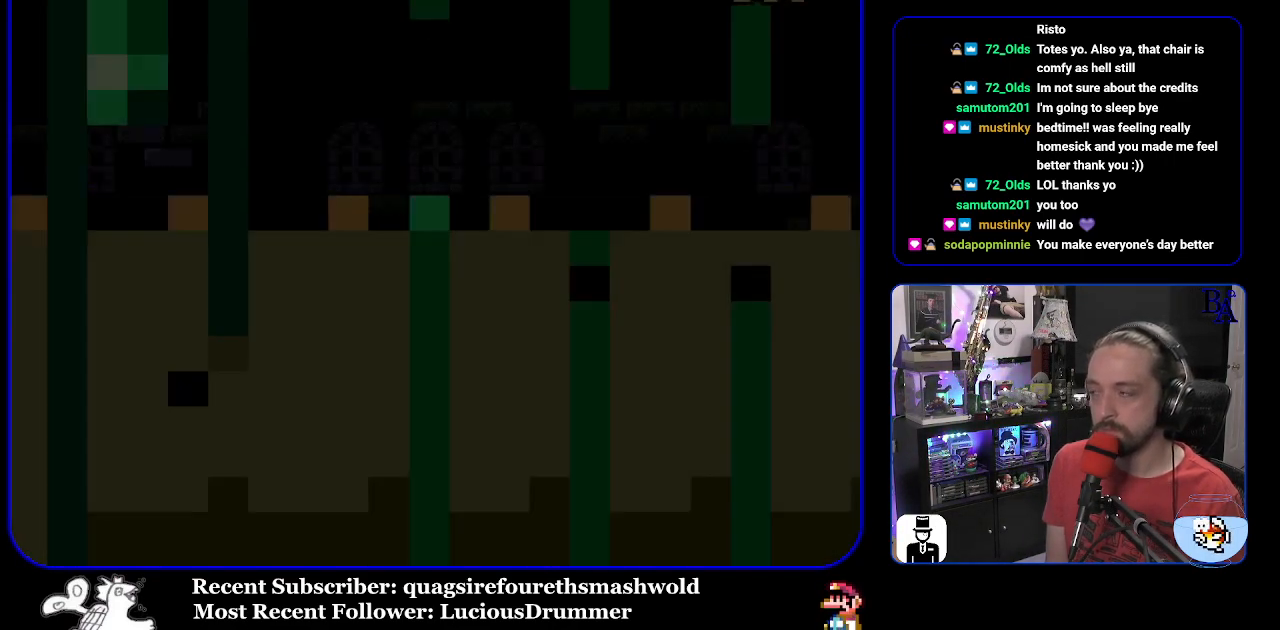
{"buttons": ["Y"], "events": []}
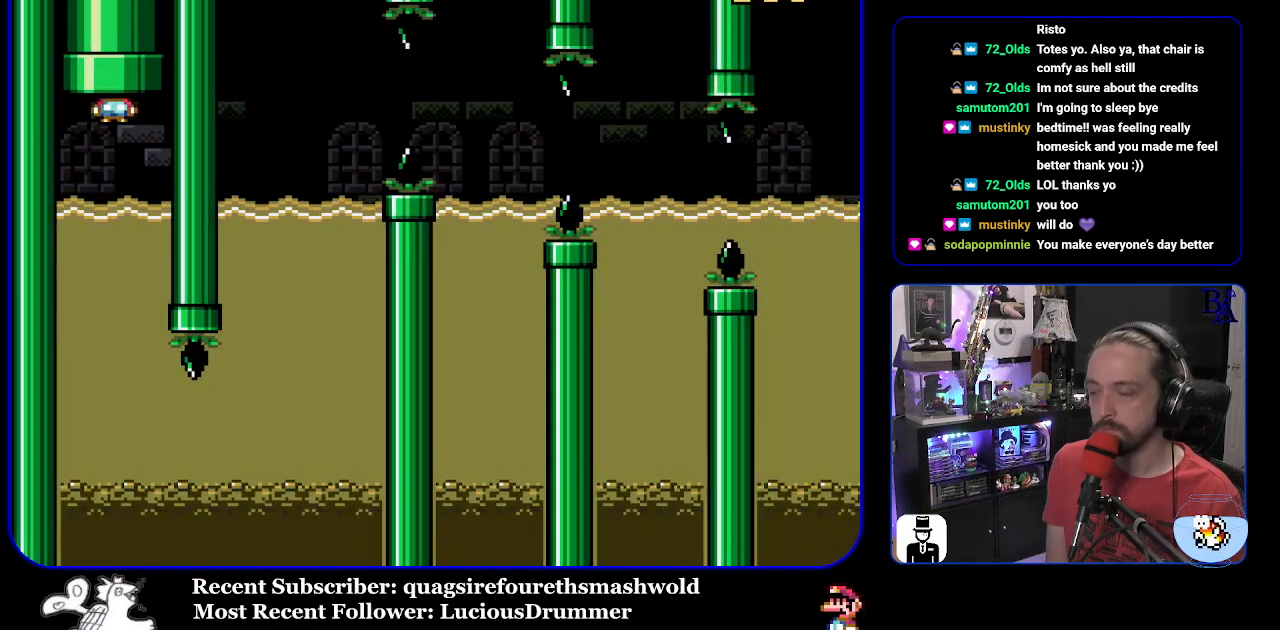
{"buttons": ["Y"], "events": []}
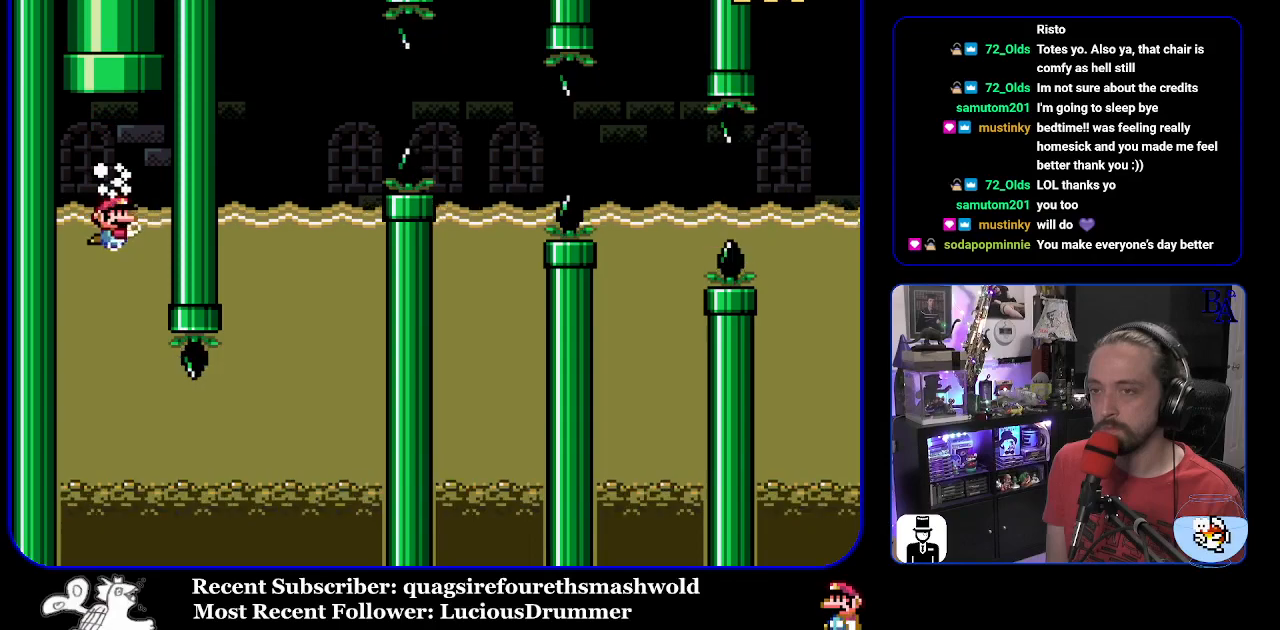
{"buttons": ["Y"], "events": []}
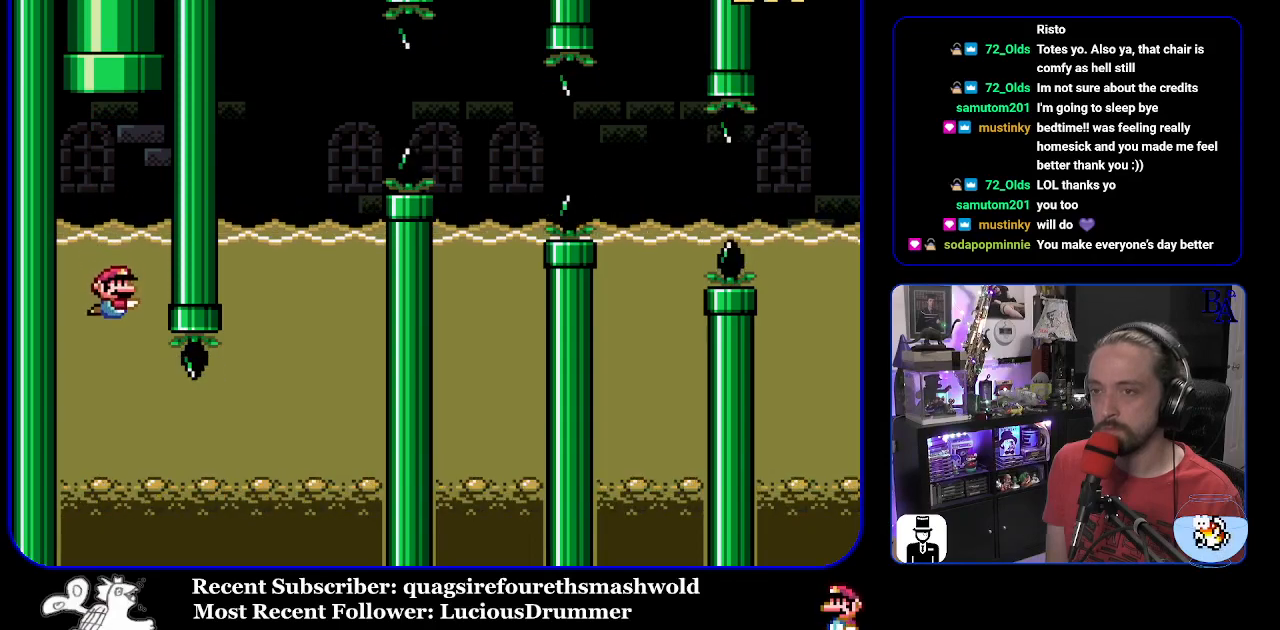
{"buttons": ["Y", "DPAD_DOWN", "DPAD_RIGHT"], "events": [[217, "DPAD_RIGHT", "down"], [233, "DPAD_DOWN", "down"], [350, "B", "down"], [467, "B", "up"]]}
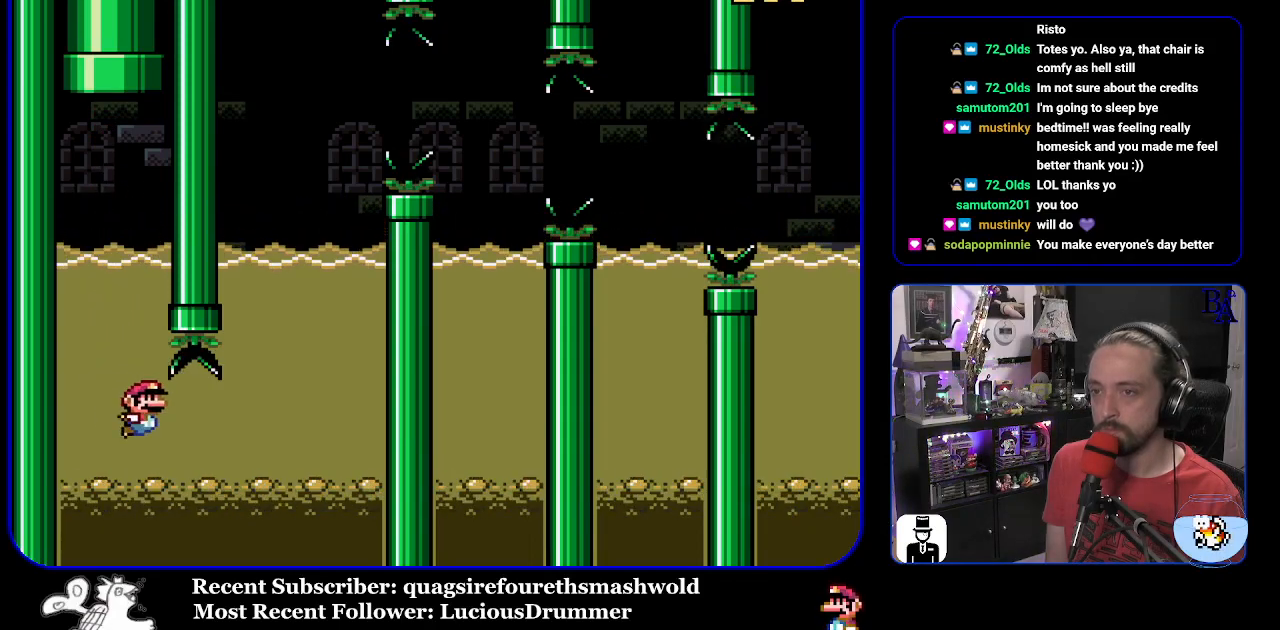
{"buttons": ["Y", "DPAD_UP"], "events": [[267, "DPAD_DOWN", "up"], [300, "DPAD_RIGHT", "up"], [300, "DPAD_UP", "down"], [317, "B", "down"], [450, "B", "up"]]}
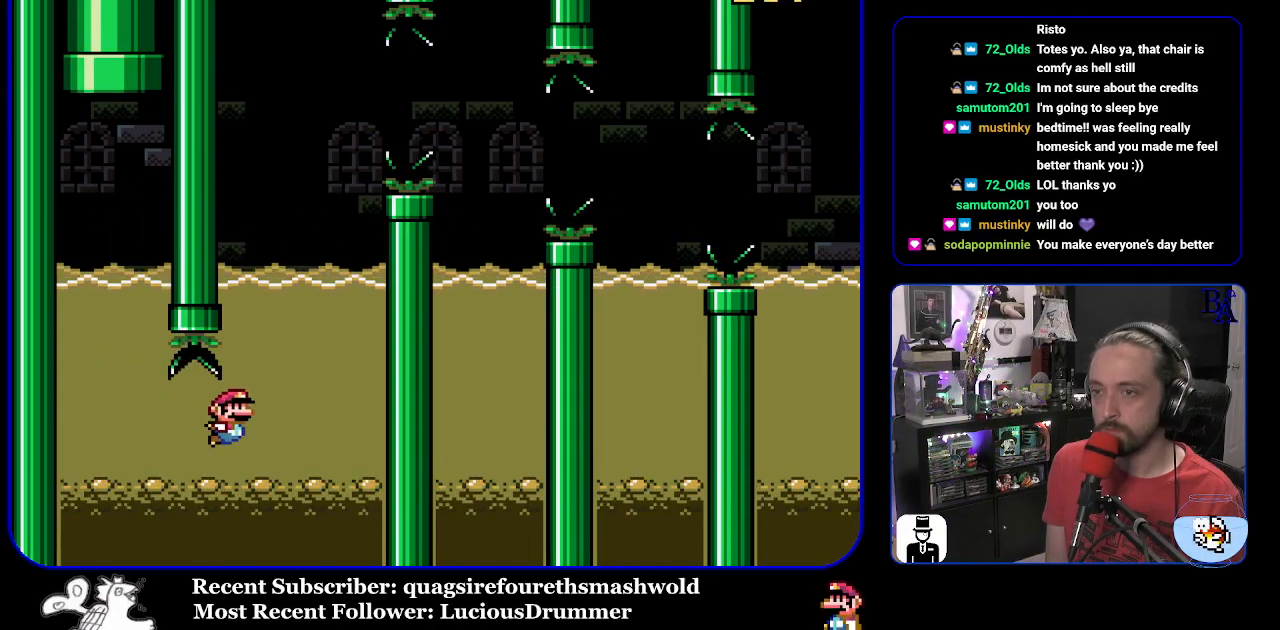
{"buttons": ["Y", "DPAD_UP", "DPAD_RIGHT"], "events": [[17, "B", "down"], [67, "DPAD_RIGHT", "down"], [117, "B", "up"], [183, "B", "down"], [500, "B", "up"]]}
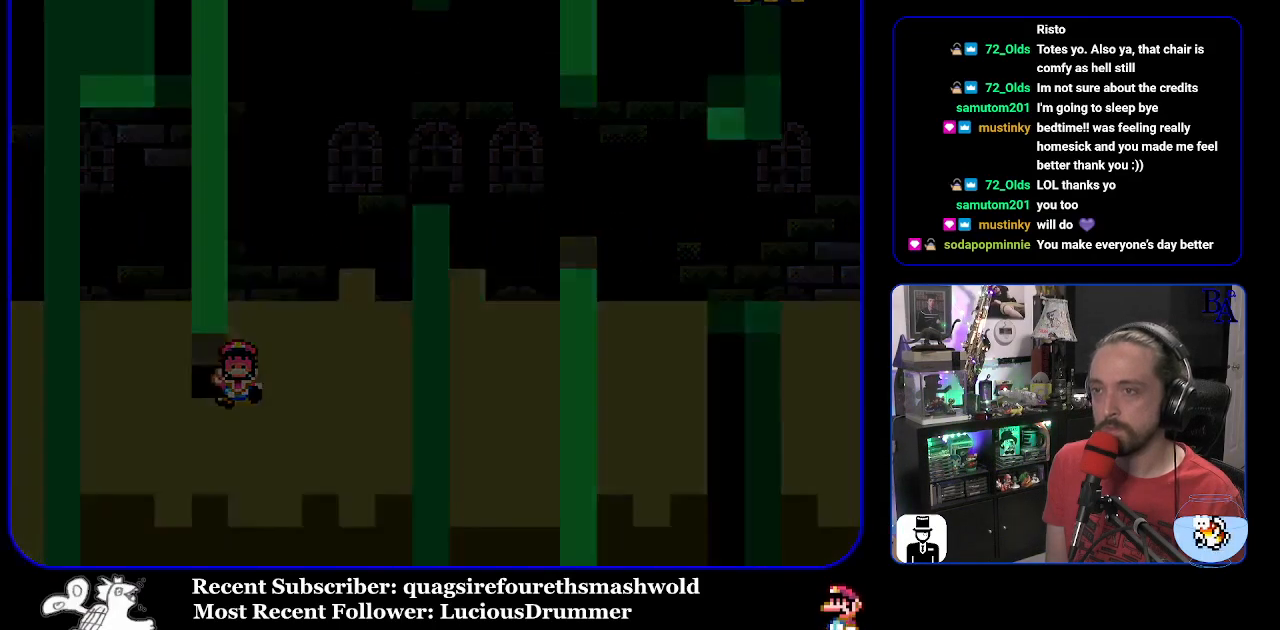
{"buttons": ["Y"], "events": [[83, "DPAD_UP", "up"], [133, "B", "down"], [133, "DPAD_RIGHT", "up"], [283, "B", "up"]]}
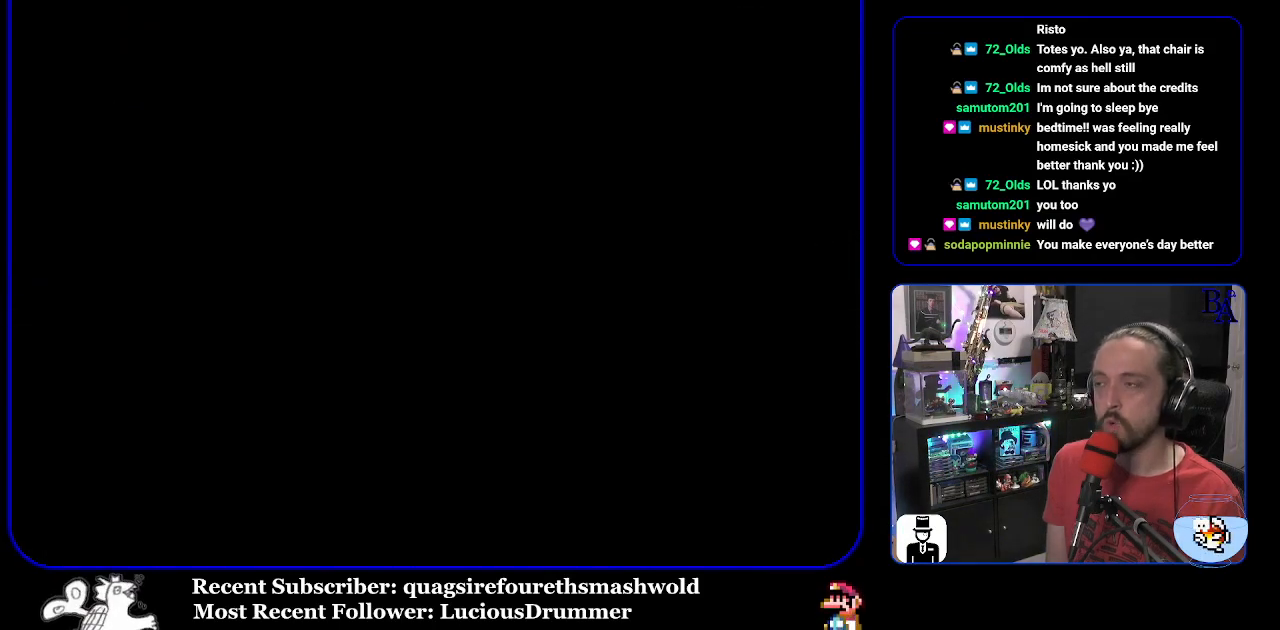
{"buttons": ["Y"], "events": []}
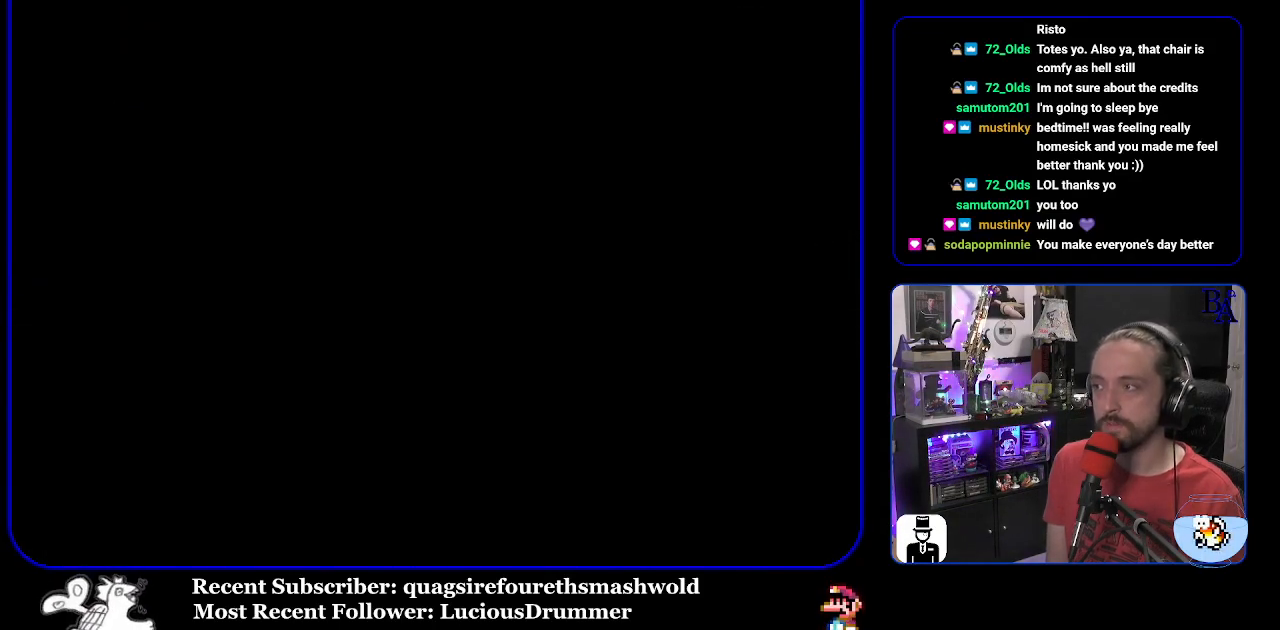
{"buttons": ["Y"], "events": []}
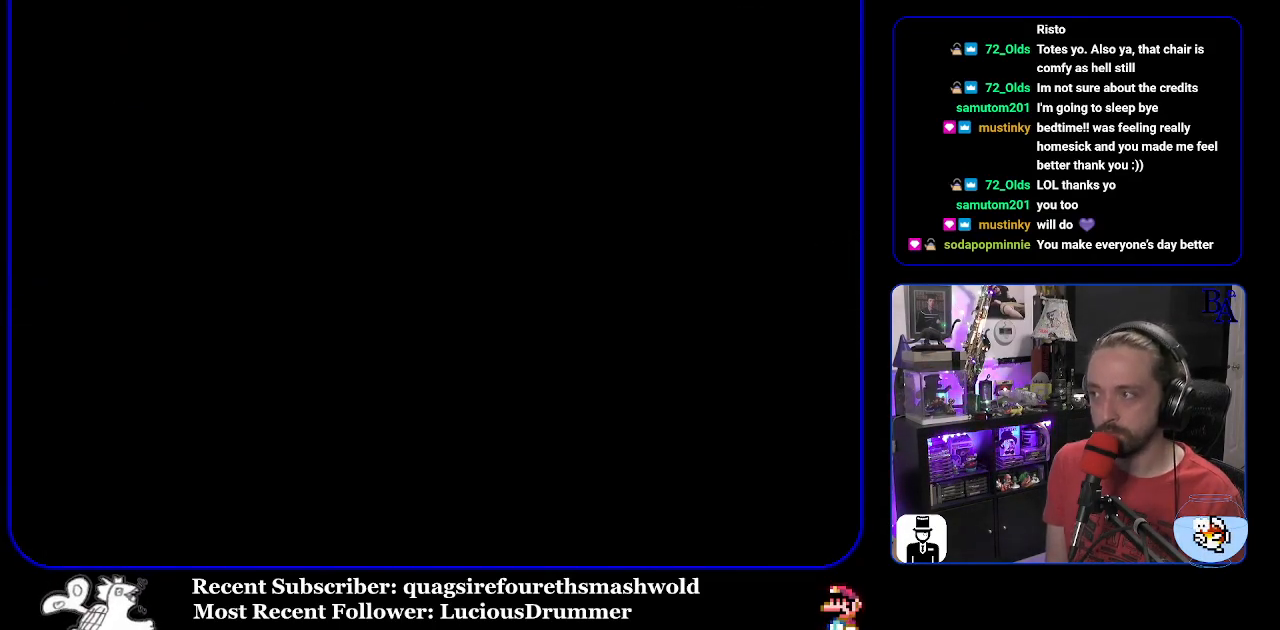
{"buttons": ["Y"], "events": []}
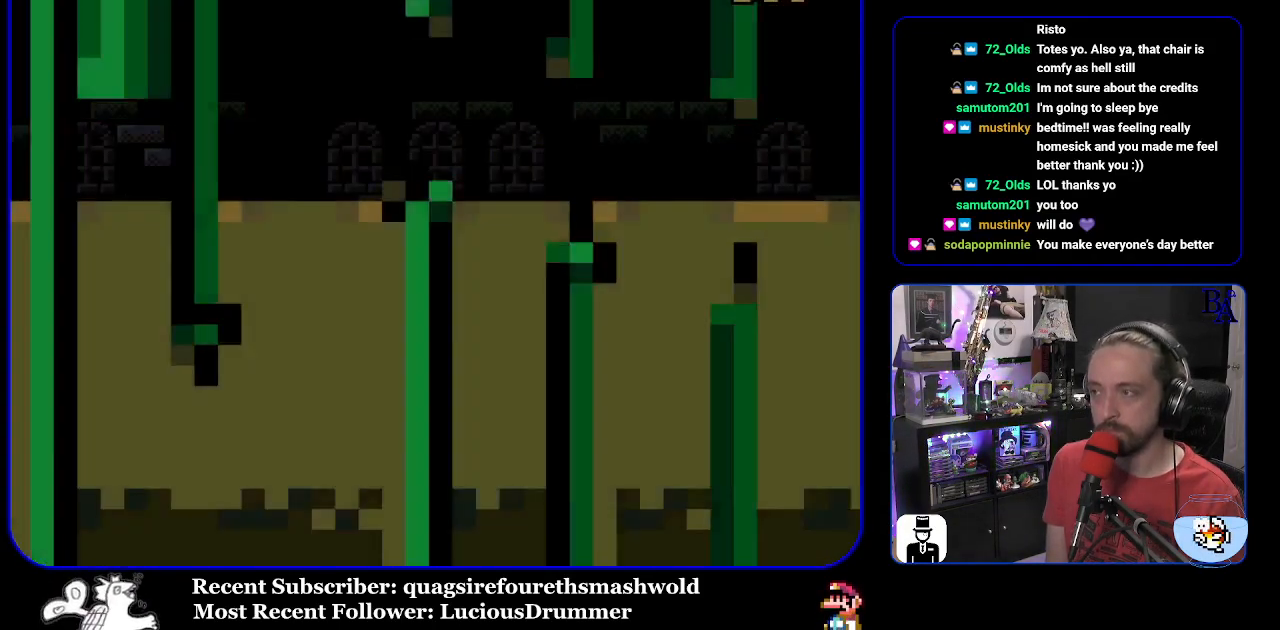
{"buttons": ["Y"], "events": []}
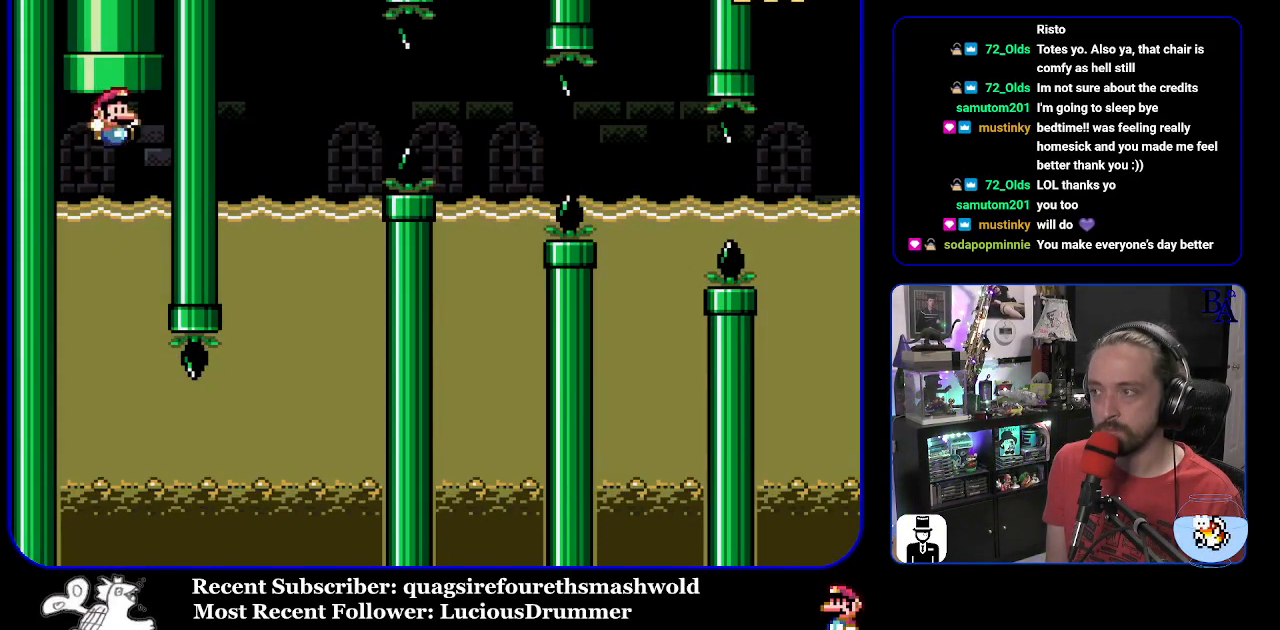
{"buttons": ["Y"], "events": []}
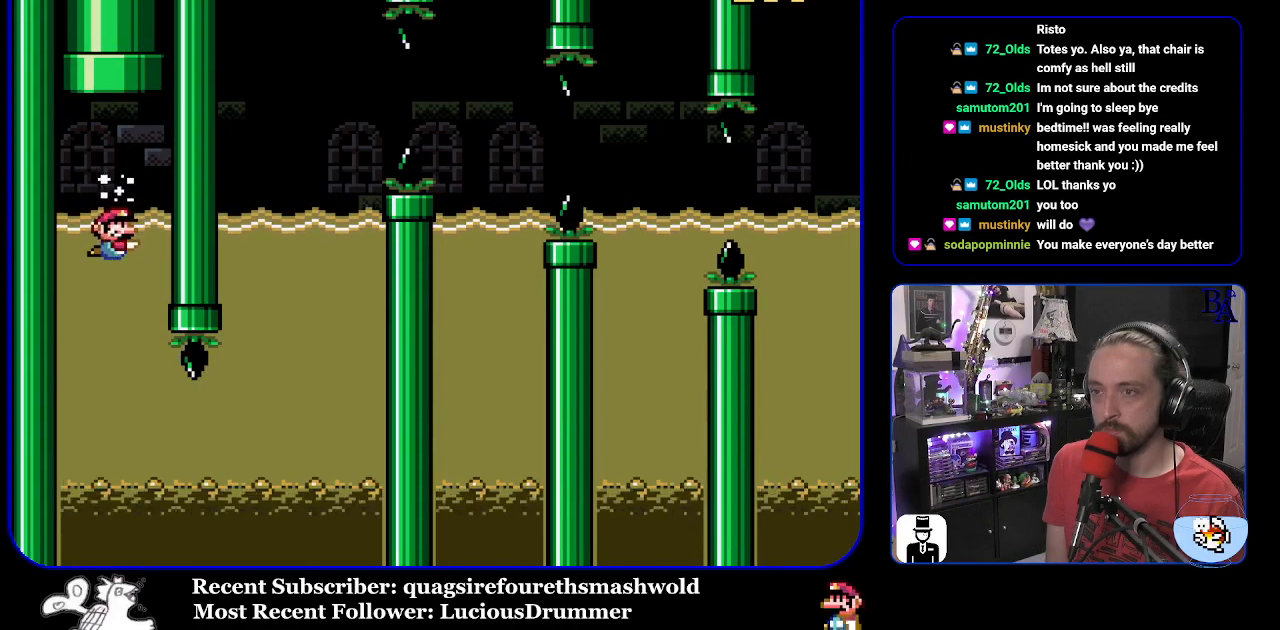
{"buttons": ["Y", "DPAD_DOWN", "DPAD_RIGHT"], "events": [[467, "DPAD_RIGHT", "down"], [483, "DPAD_DOWN", "down"]]}
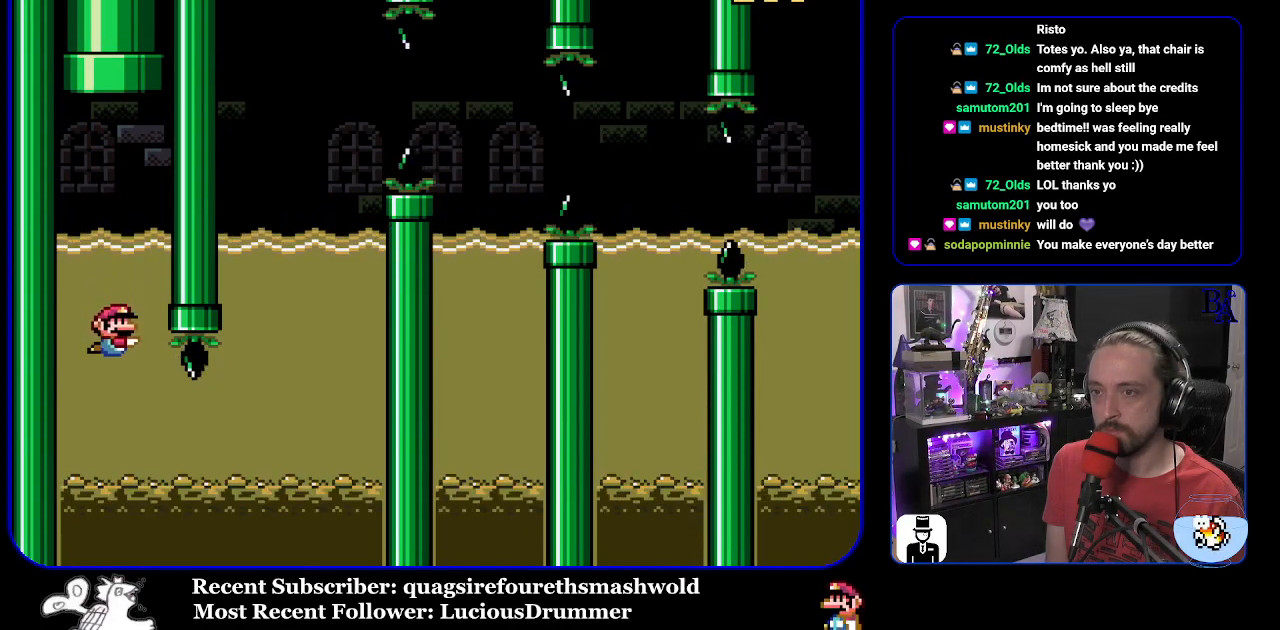
{"buttons": ["Y", "DPAD_DOWN", "DPAD_RIGHT"], "events": [[200, "B", "down"], [317, "B", "up"]]}
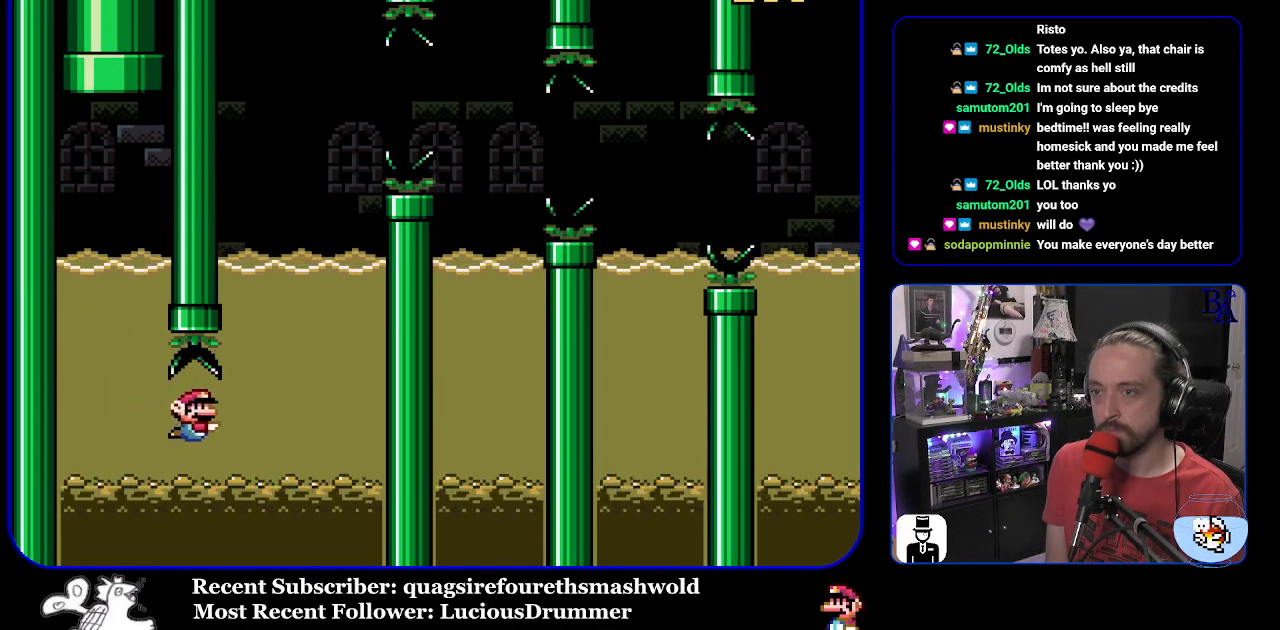
{"buttons": ["B", "Y", "DPAD_UP", "DPAD_RIGHT"], "events": [[50, "B", "down"], [100, "DPAD_DOWN", "up"], [117, "DPAD_RIGHT", "up"], [133, "DPAD_UP", "down"], [183, "B", "up"], [250, "B", "down"], [367, "B", "up"], [383, "DPAD_RIGHT", "down"], [417, "B", "down"]]}
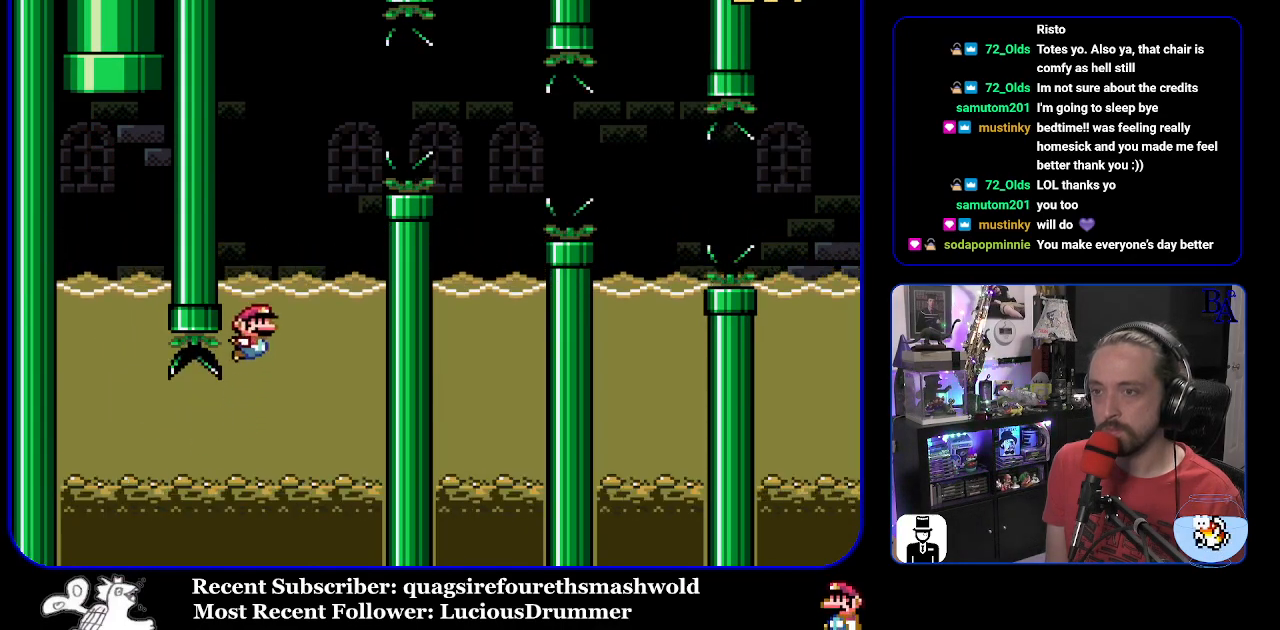
{"buttons": ["Y", "DPAD_UP", "DPAD_RIGHT"], "events": [[450, "B", "up"]]}
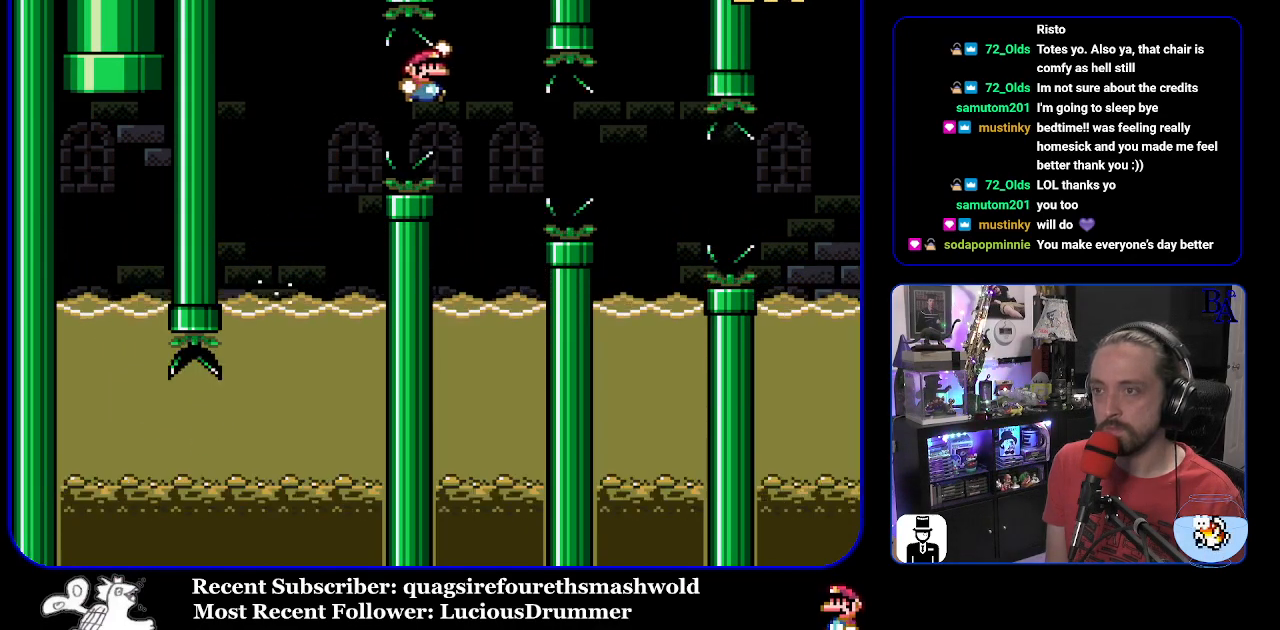
{"buttons": ["Y", "DPAD_UP", "DPAD_RIGHT"], "events": [[33, "DPAD_RIGHT", "up"], [50, "DPAD_UP", "up"], [67, "DPAD_LEFT", "down"], [150, "DPAD_UP", "down"], [383, "DPAD_LEFT", "up"], [417, "DPAD_RIGHT", "down"]]}
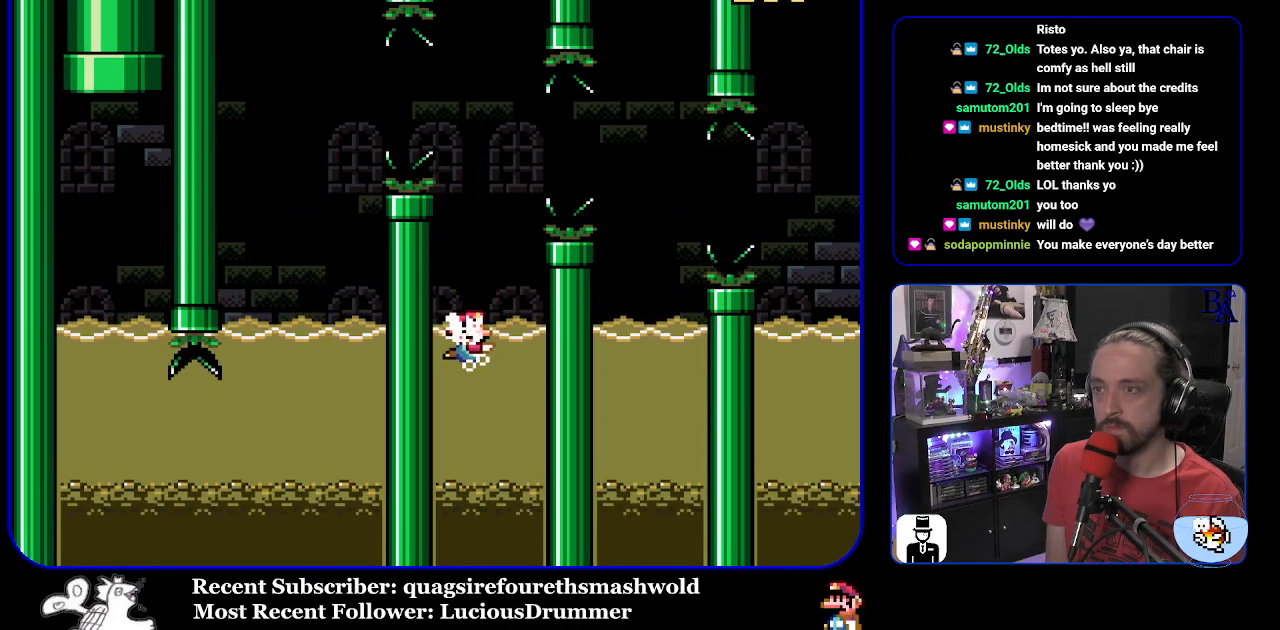
{"buttons": ["B", "Y", "DPAD_LEFT"], "events": [[17, "B", "down"], [300, "B", "up"], [383, "B", "down"], [450, "DPAD_RIGHT", "up"], [467, "DPAD_LEFT", "down"], [467, "DPAD_UP", "up"]]}
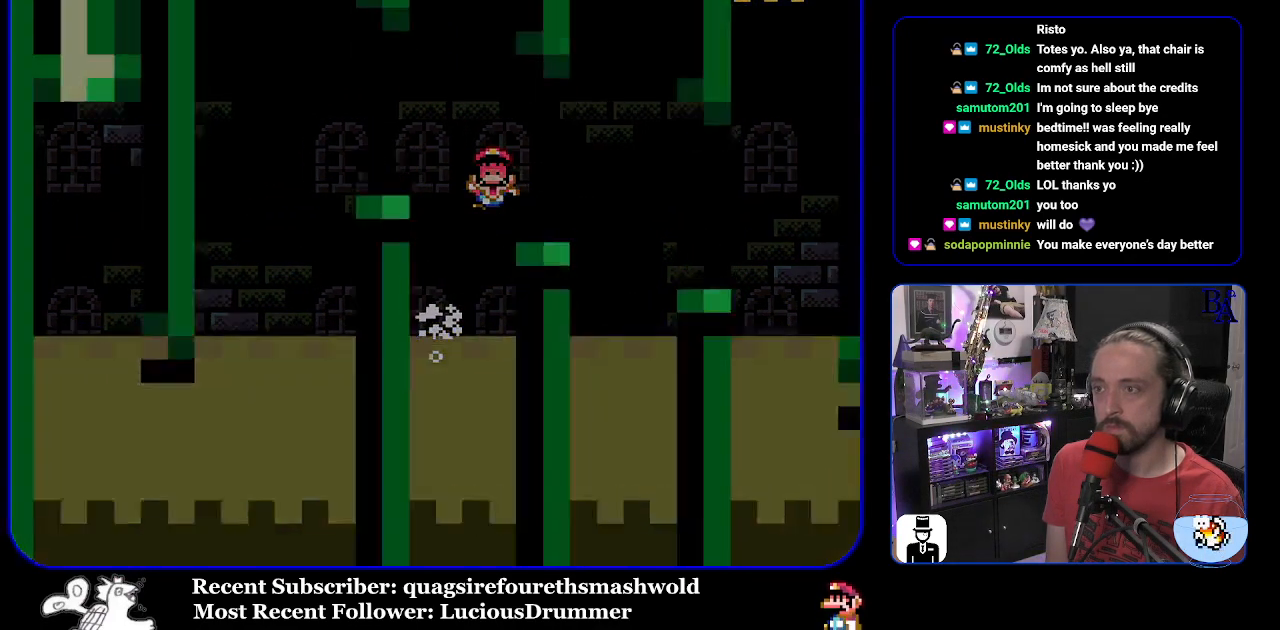
{"buttons": ["Y"], "events": [[17, "B", "up"], [150, "DPAD_LEFT", "up"]]}
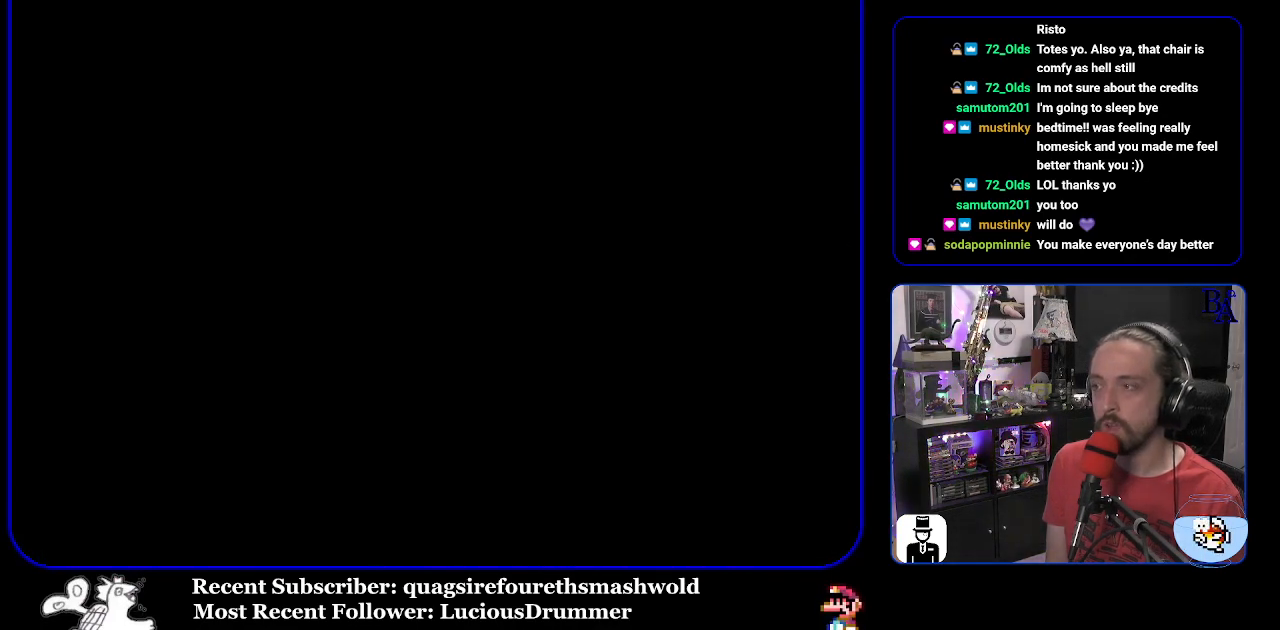
{"buttons": ["Y"], "events": []}
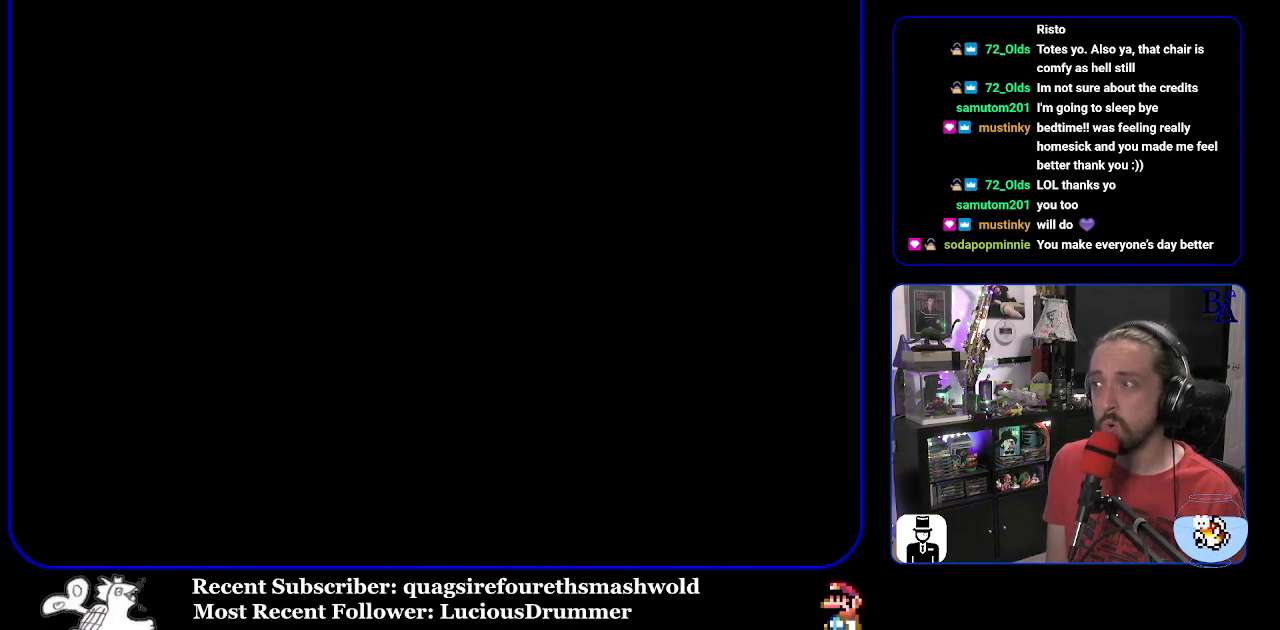
{"buttons": ["Y"], "events": []}
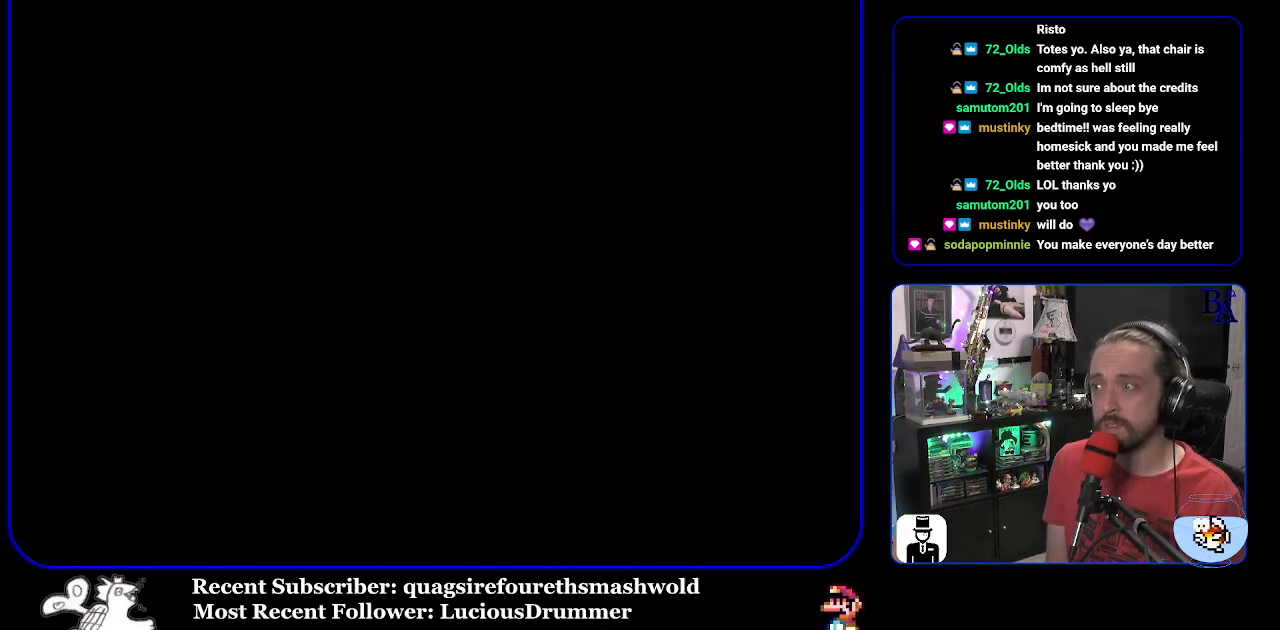
{"buttons": ["Y"], "events": []}
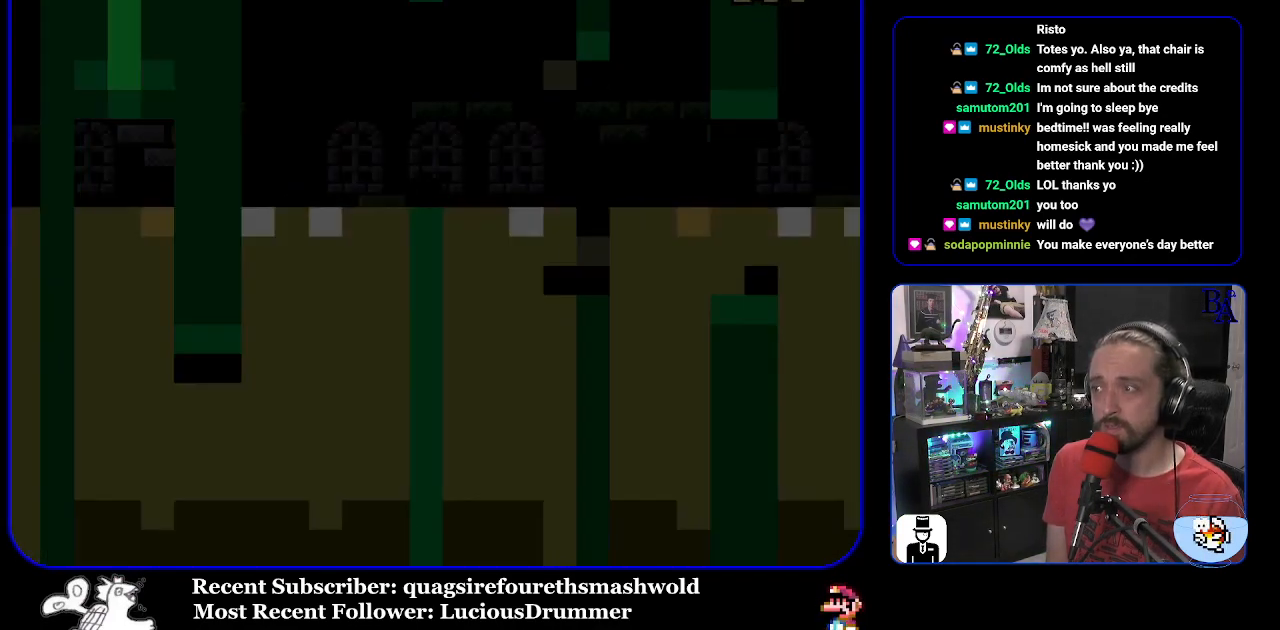
{"buttons": ["Y"], "events": []}
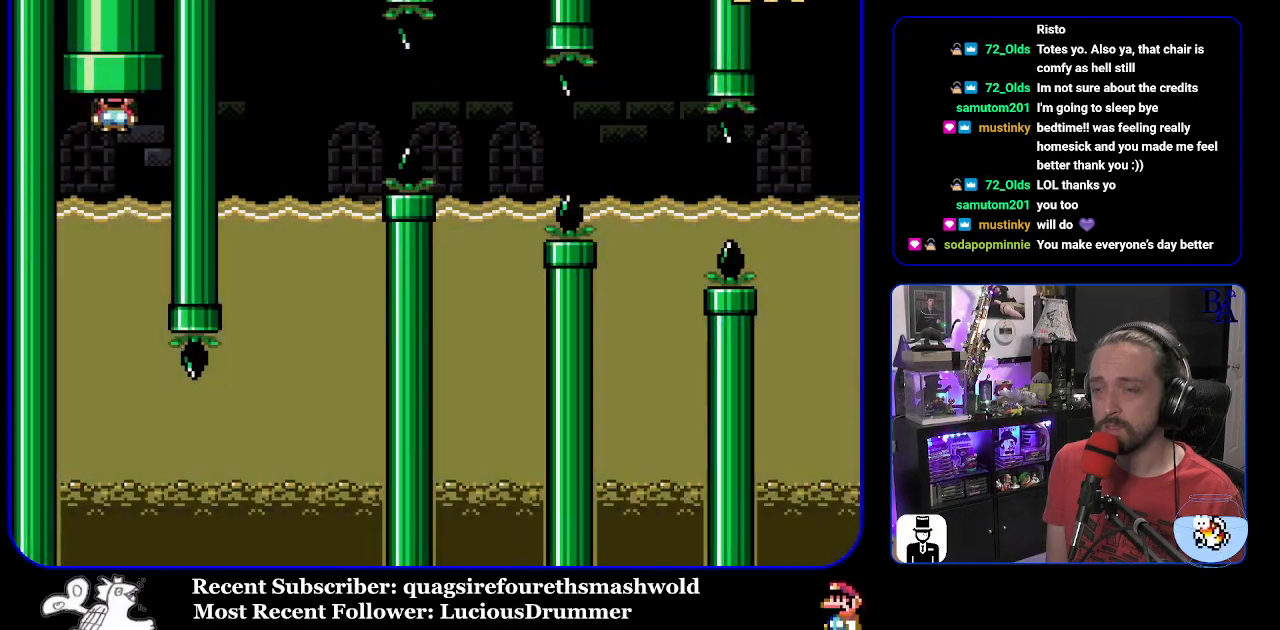
{"buttons": ["Y"], "events": []}
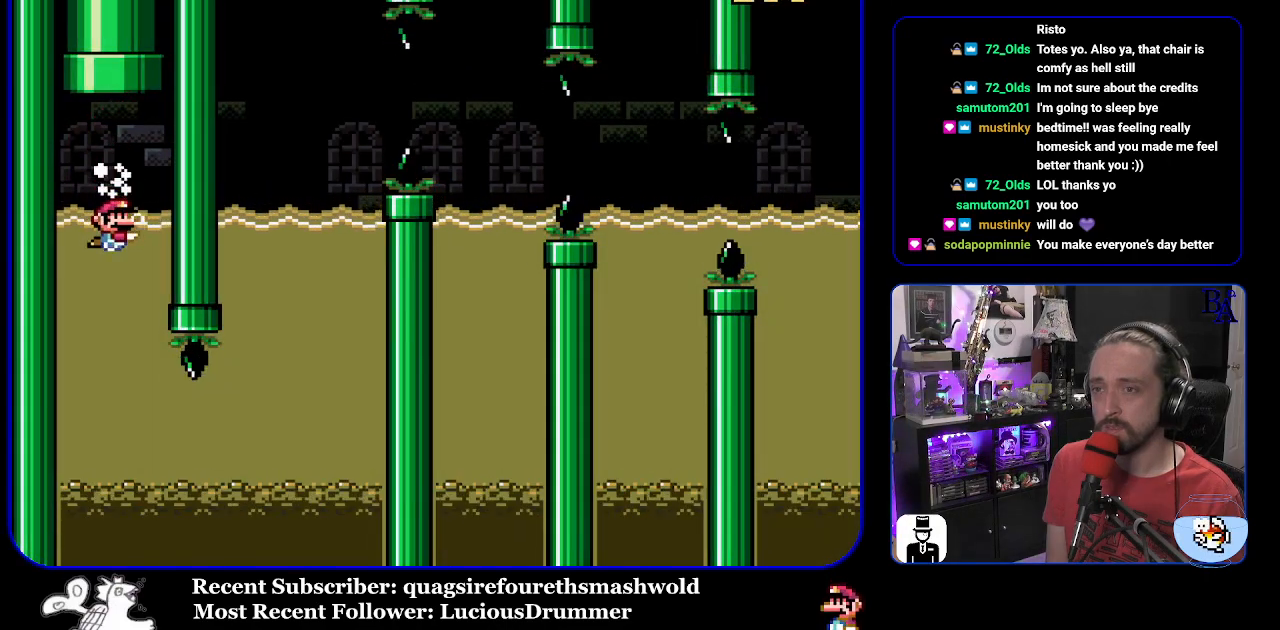
{"buttons": ["Y"], "events": []}